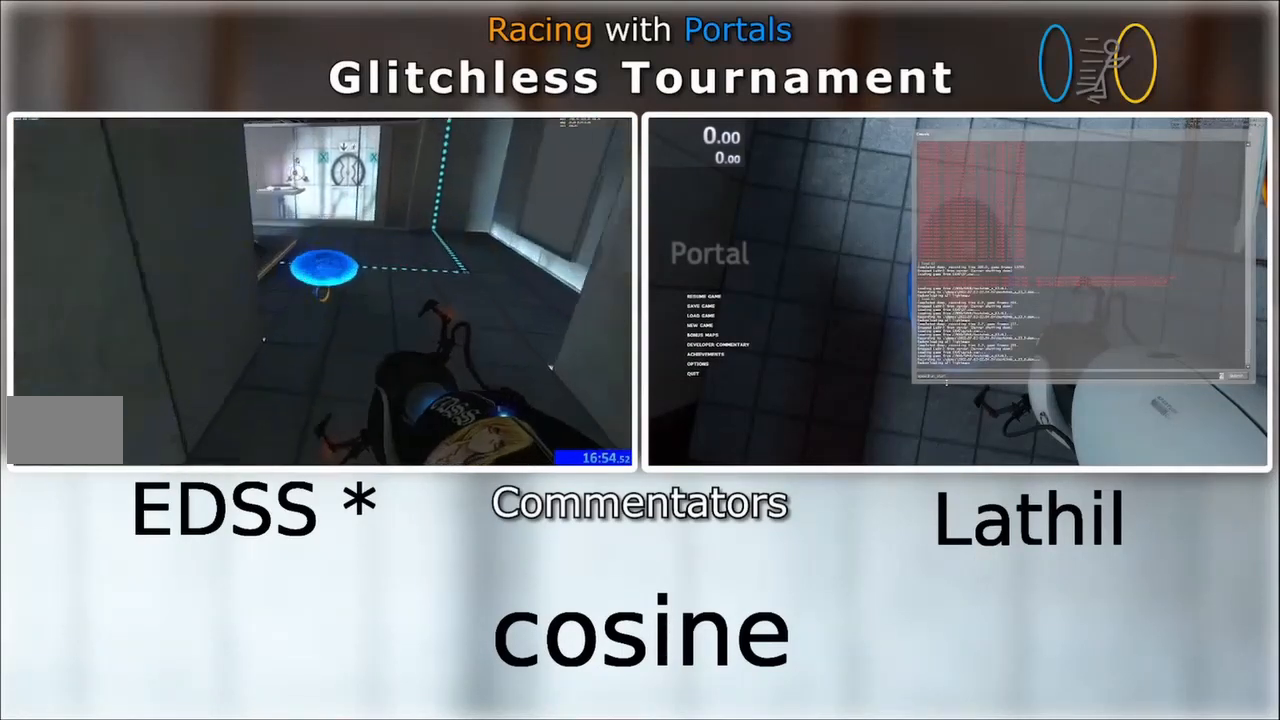
Gameplay with keyboard and mouse; each line is a JSON object with the keys and mouse buttons held at the frame after it. "events" lists presses ("down") and releases ("up") of "a", "d", "e", "s", "space", "w", "mouse_left" and "mouse_right" between this image and that frame as [ms after this image, input, new state], when the widget could be followed in between. "mouse_left", "mouse_right" = the "left", "right" buttons of the "mouse" list. No other keys are recorded. Mouse movement is not recorded. Not read: other_keys.
{"keys": ["d", "w"], "mouse": [], "events": [[367, "d", "down"]]}
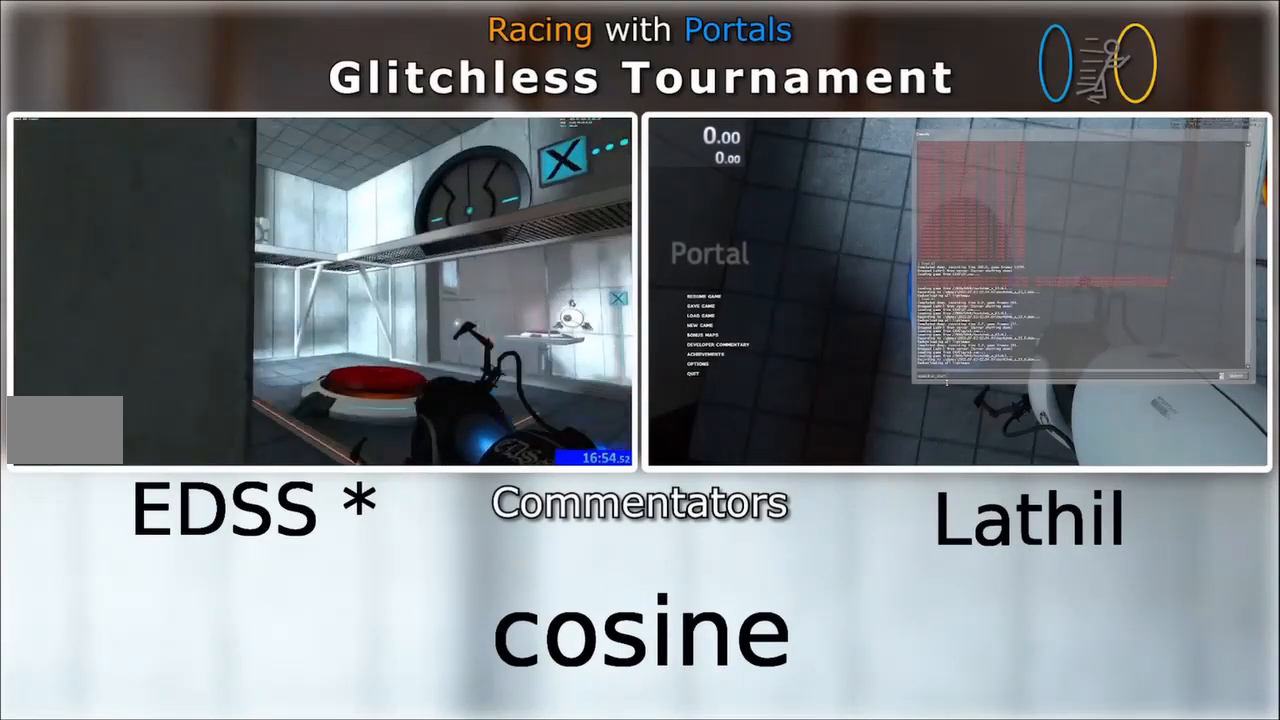
{"keys": [], "mouse": []}
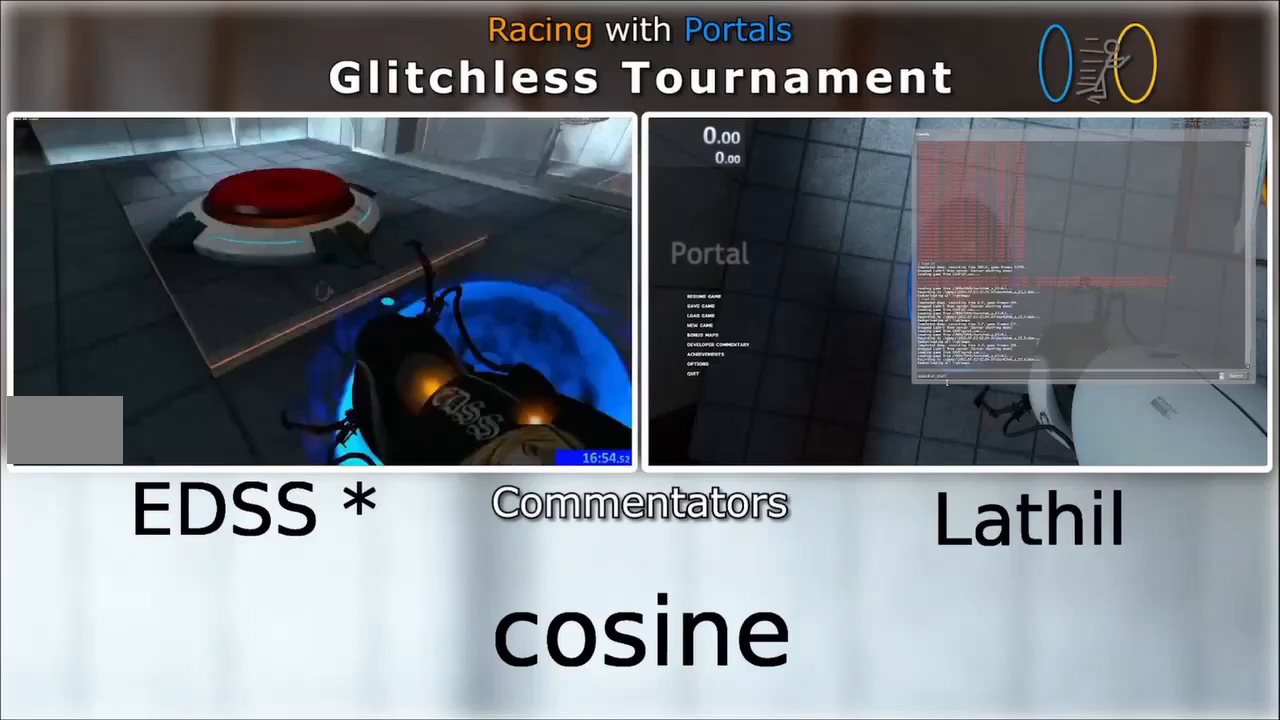
{"keys": ["e"], "mouse": []}
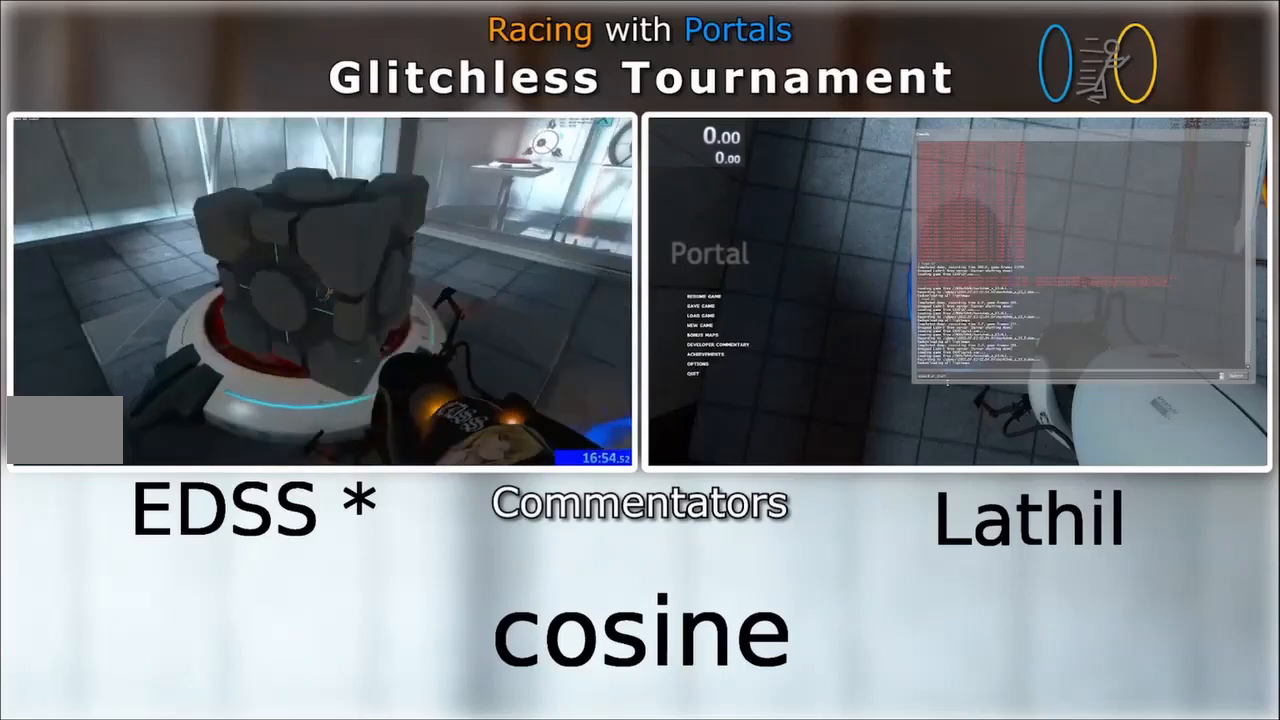
{"keys": ["a"], "mouse": ["right"]}
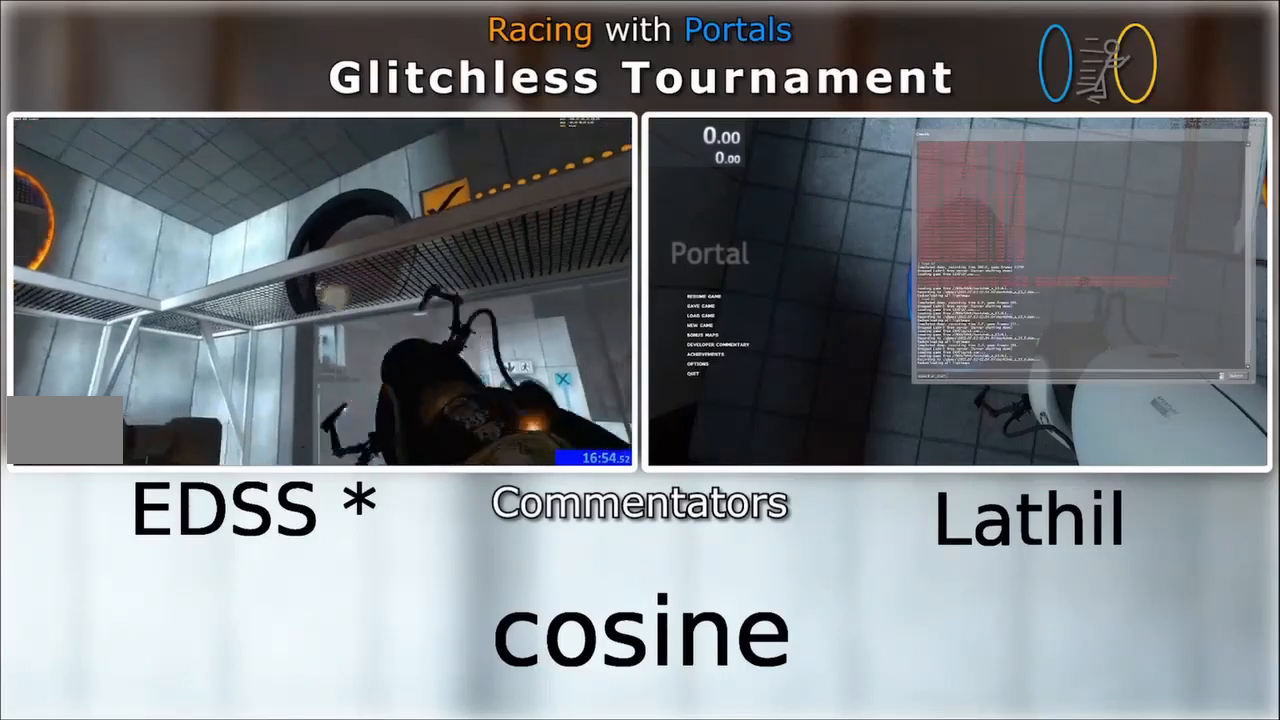
{"keys": ["d", "w"], "mouse": []}